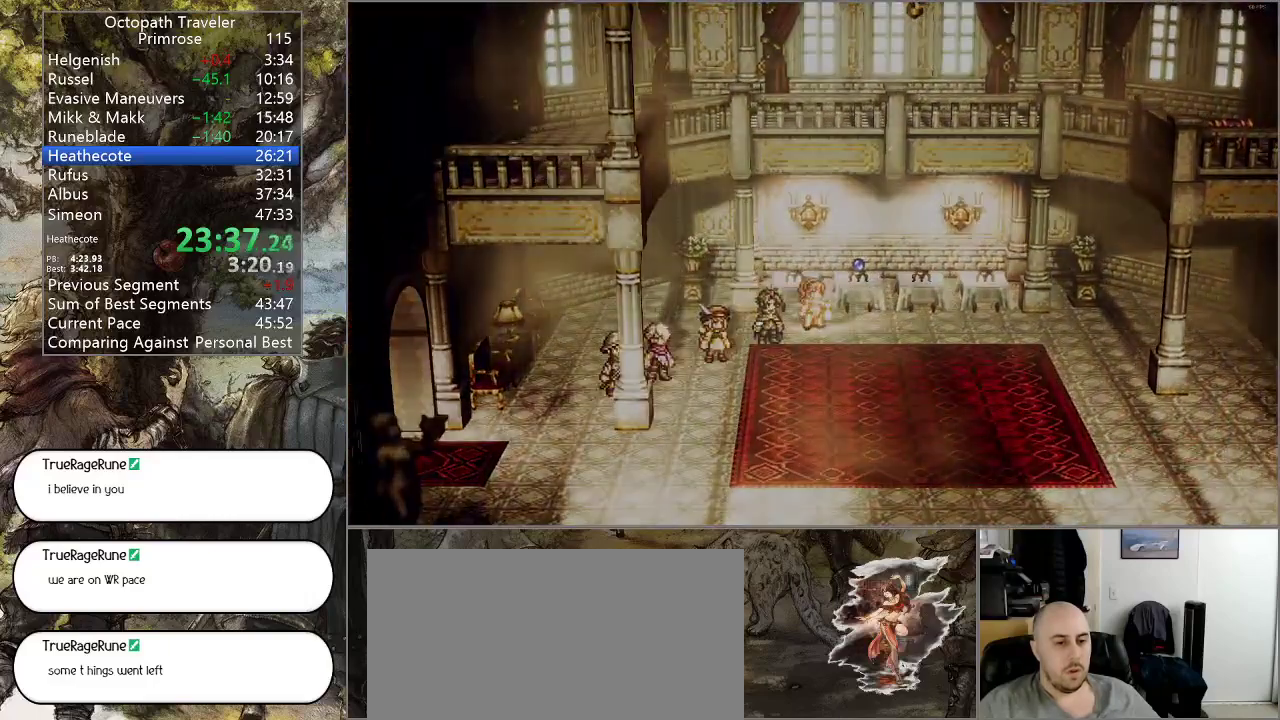
Gameplay with a controller (PlayStation layout); each line is a JSON object with the inputs held at the frame after it. "events" lists button and stick changes between this image and that frame as [ms after this image, input, new state], when the widget could be followed in between. Not read: L1 L2 L3 R2 R3.
{"buttons": ["CIRCLE"], "left_stick": "center", "right_stick": "center", "events": [[100, "left_stick", "center"]]}
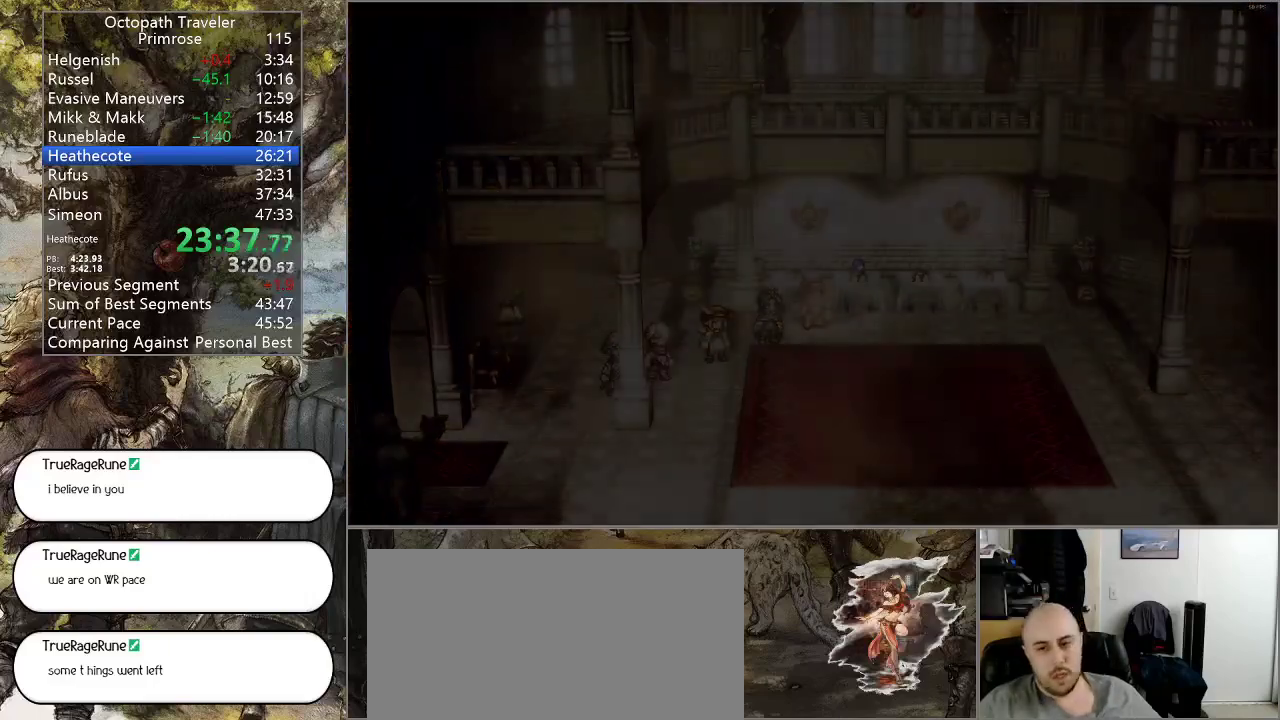
{"buttons": ["CIRCLE"], "left_stick": "center", "right_stick": "center", "events": []}
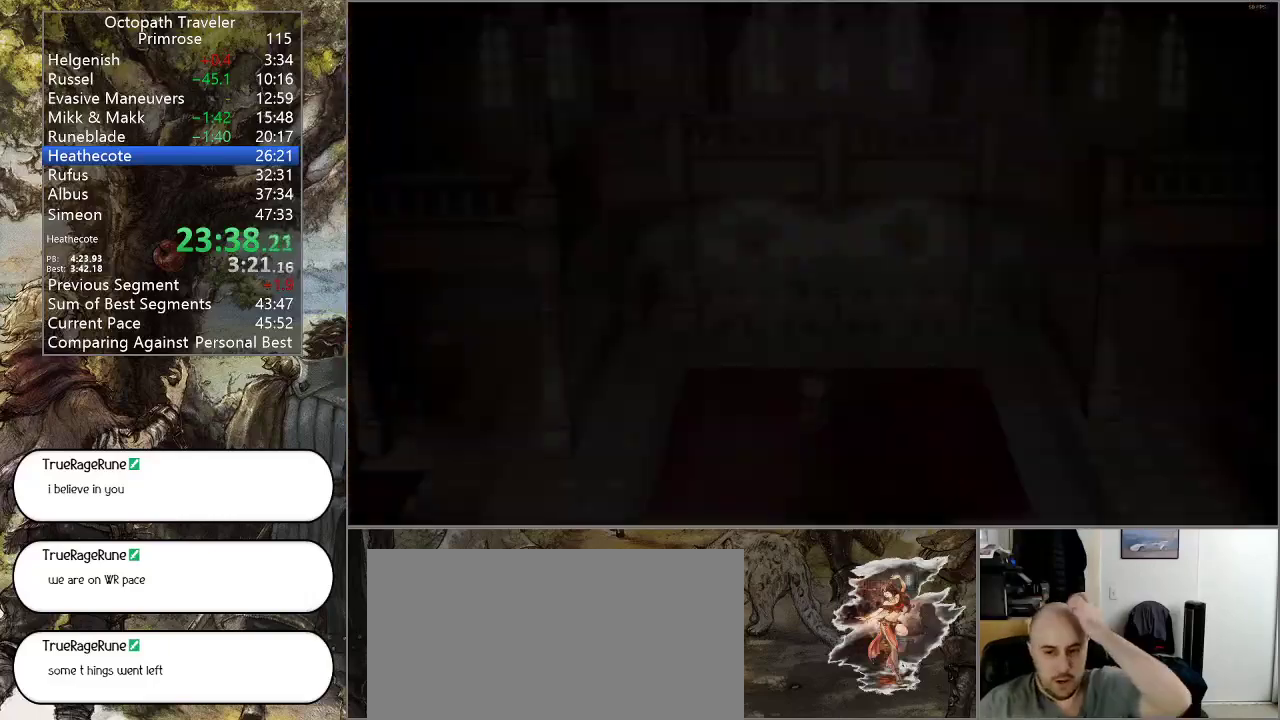
{"buttons": ["CIRCLE"], "left_stick": "center", "right_stick": "center", "events": []}
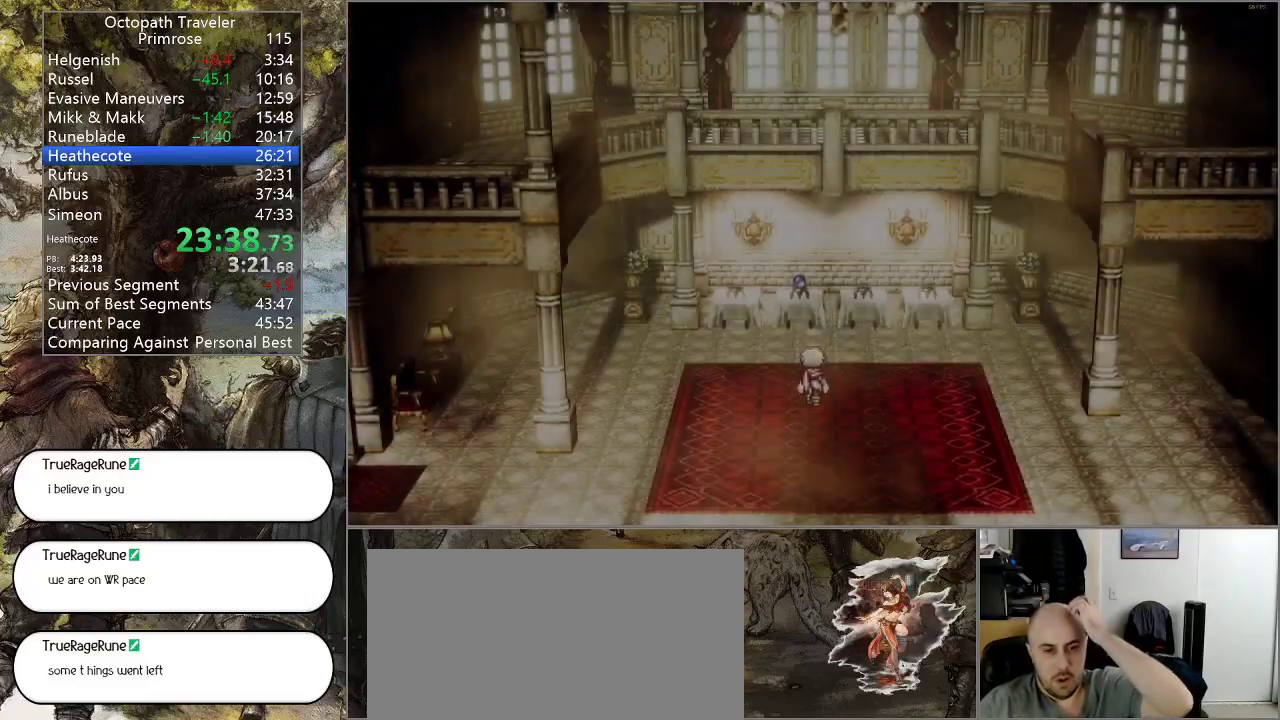
{"buttons": ["CIRCLE"], "left_stick": "center", "right_stick": "center", "events": []}
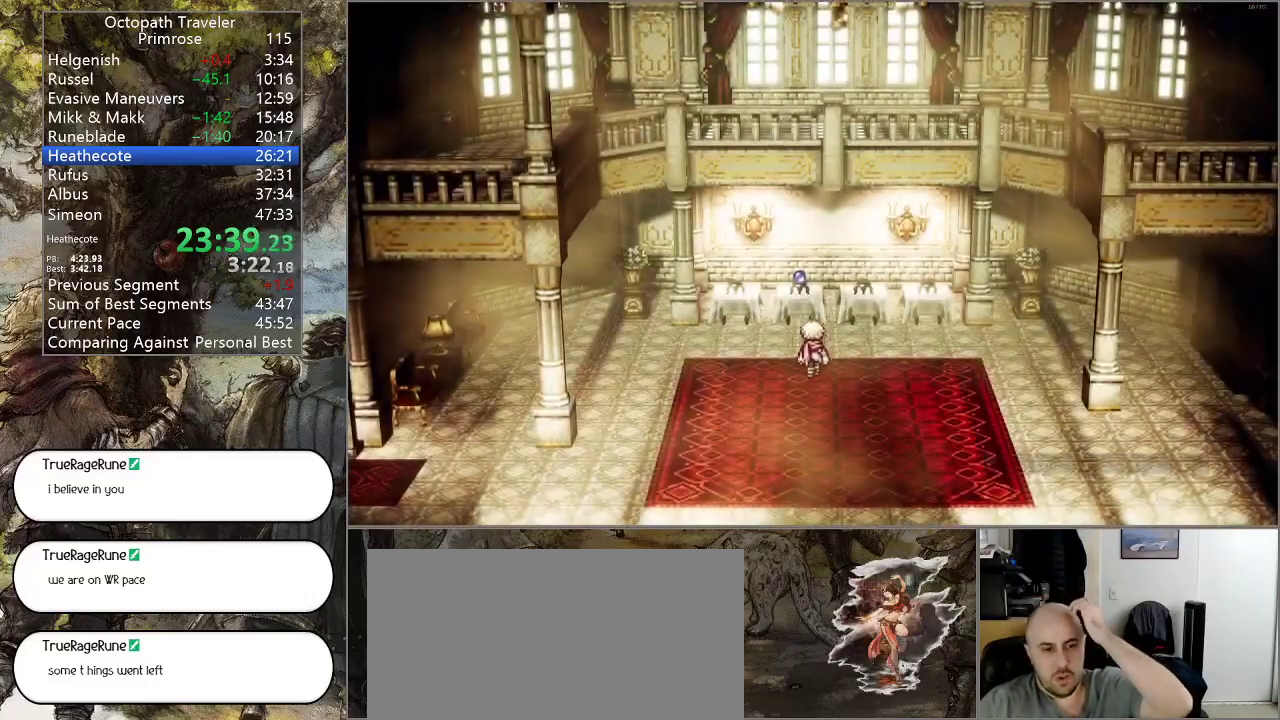
{"buttons": ["CIRCLE"], "left_stick": "center", "right_stick": "center", "events": []}
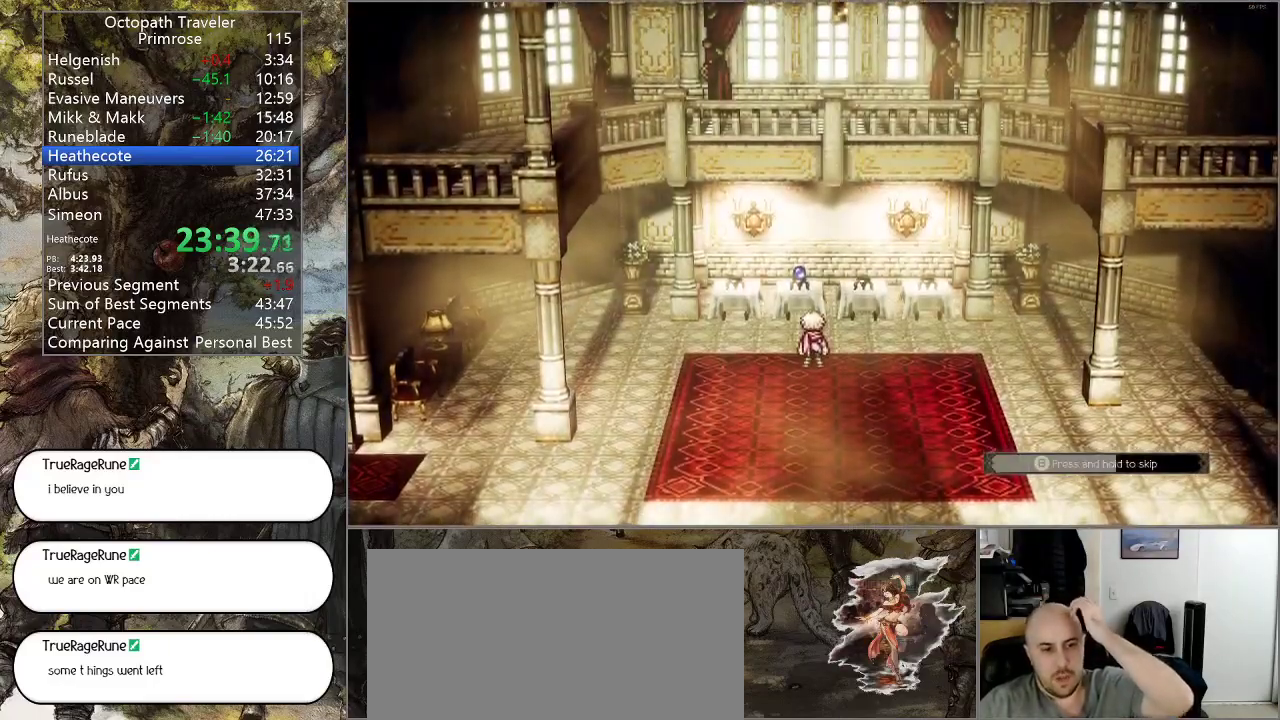
{"buttons": ["CIRCLE"], "left_stick": "center", "right_stick": "center", "events": []}
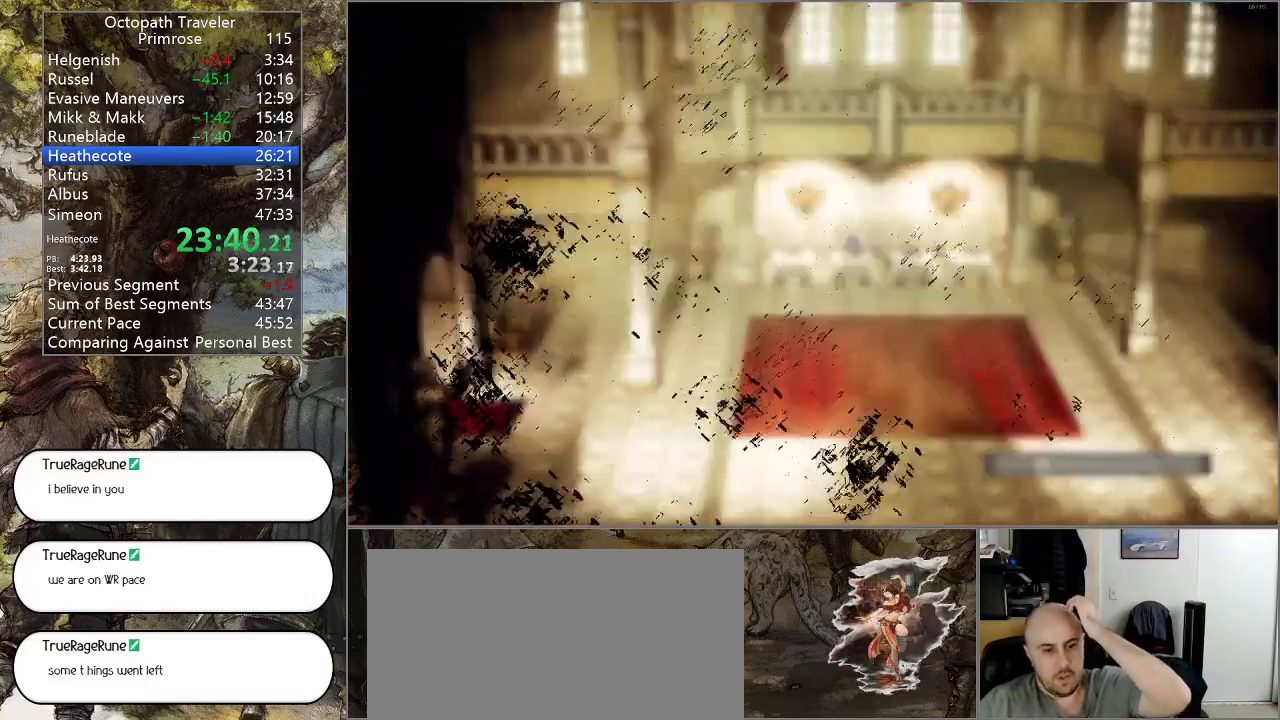
{"buttons": ["CIRCLE"], "left_stick": "center", "right_stick": "center", "events": []}
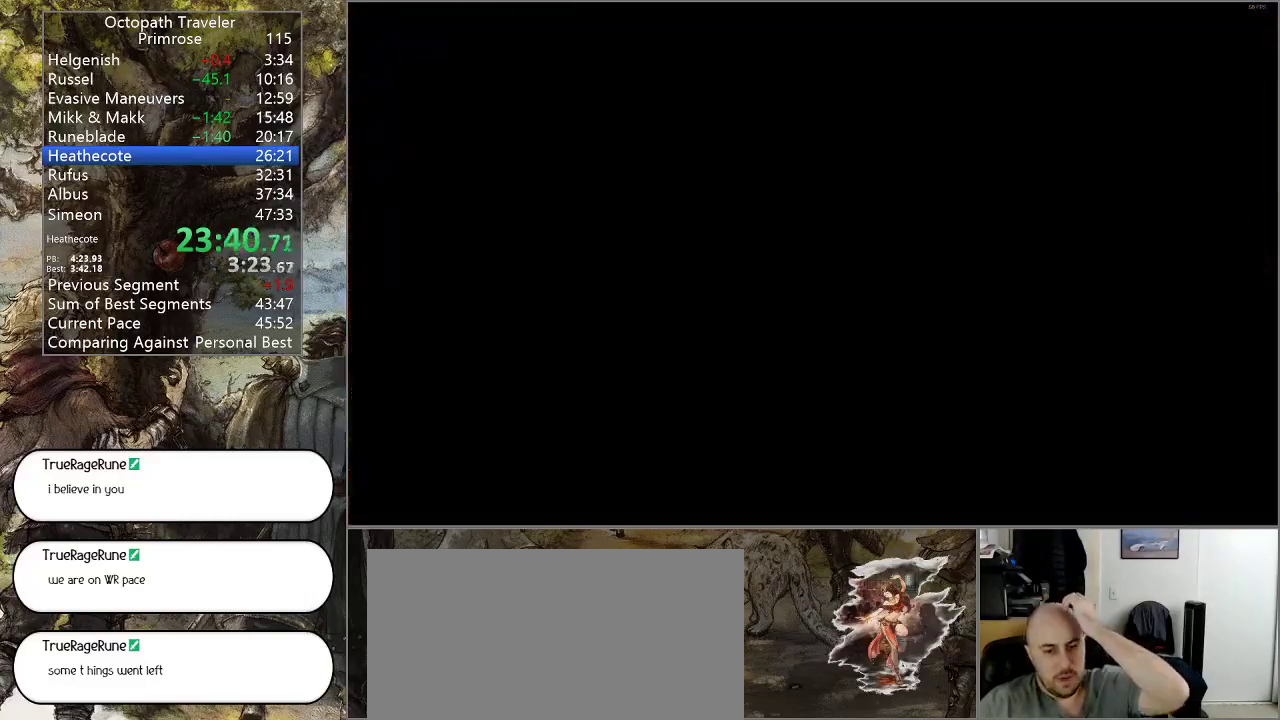
{"buttons": ["CIRCLE"], "left_stick": "center", "right_stick": "center", "events": []}
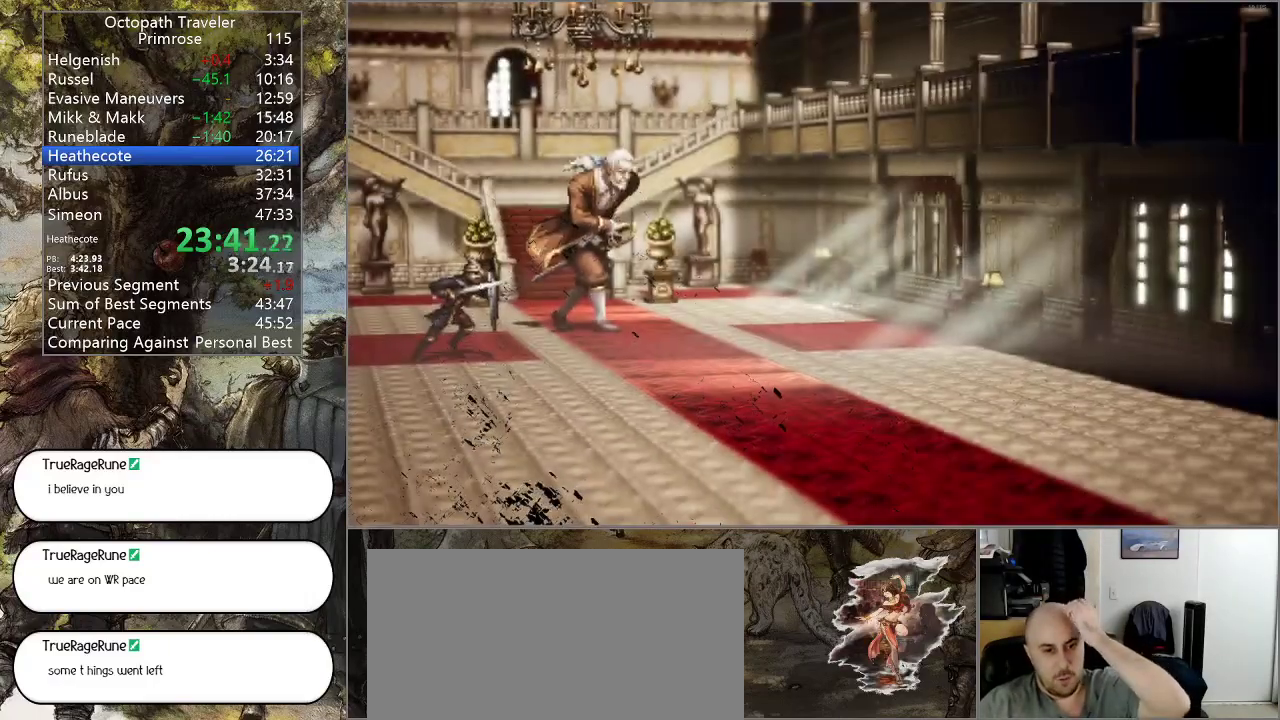
{"buttons": ["CIRCLE"], "left_stick": "center", "right_stick": "center", "events": []}
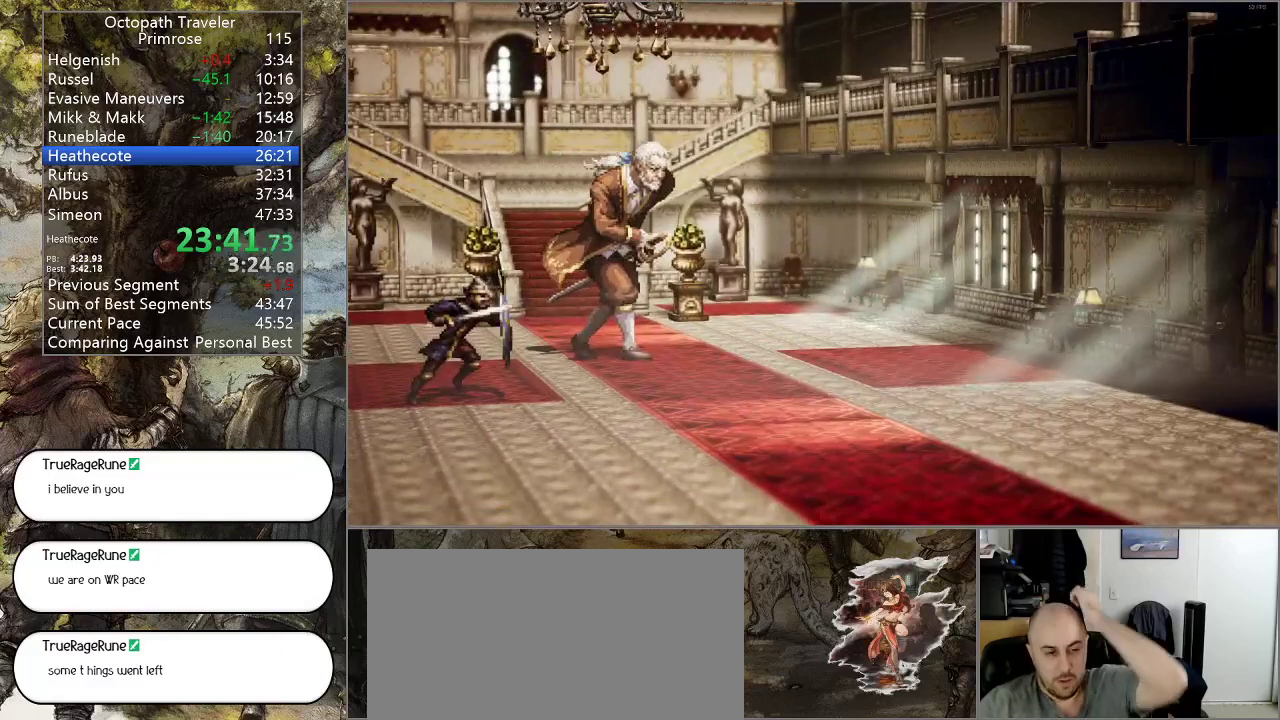
{"buttons": ["CIRCLE"], "left_stick": "center", "right_stick": "center", "events": []}
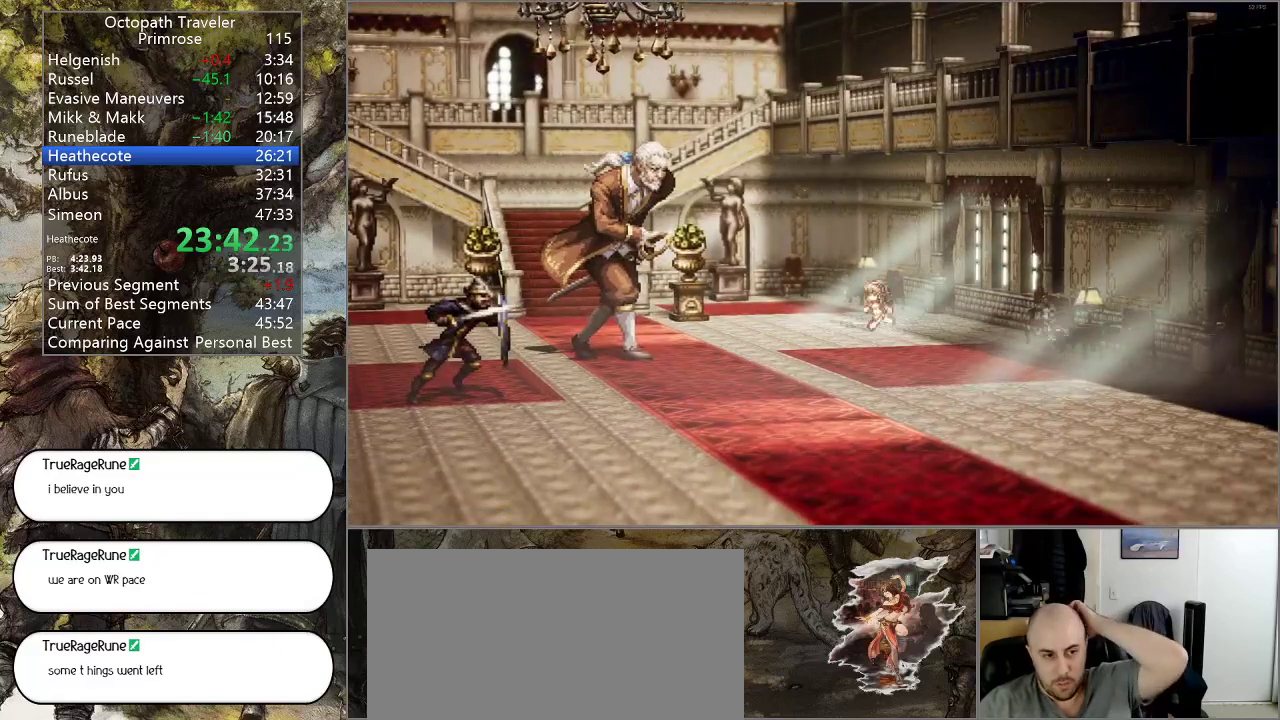
{"buttons": ["CIRCLE"], "left_stick": "center", "right_stick": "center", "events": []}
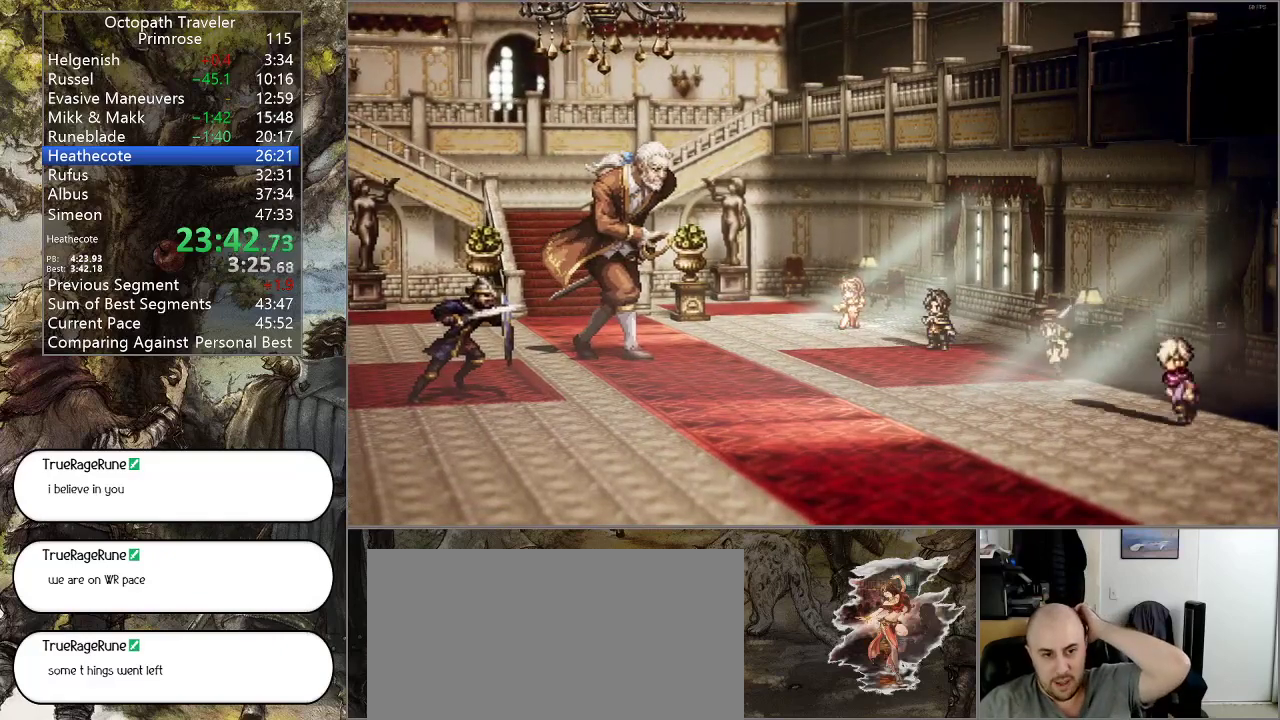
{"buttons": ["CIRCLE"], "left_stick": "center", "right_stick": "center", "events": []}
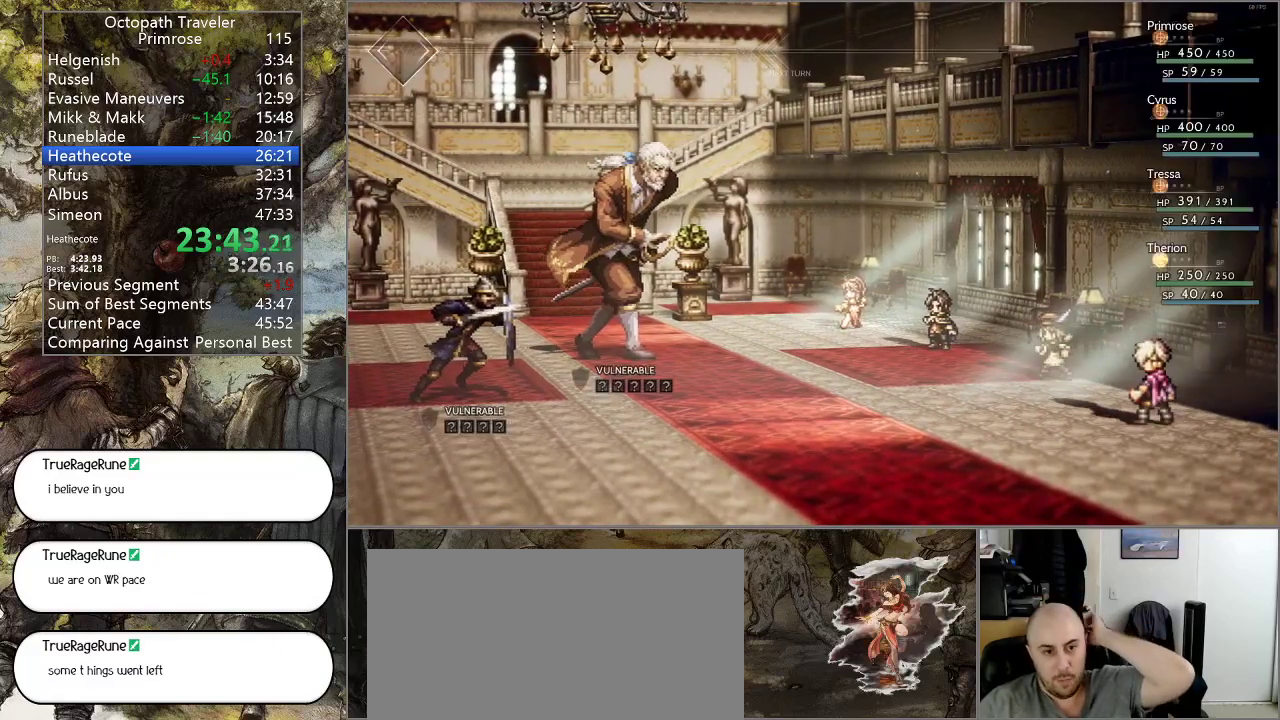
{"buttons": ["CIRCLE"], "left_stick": "center", "right_stick": "center", "events": []}
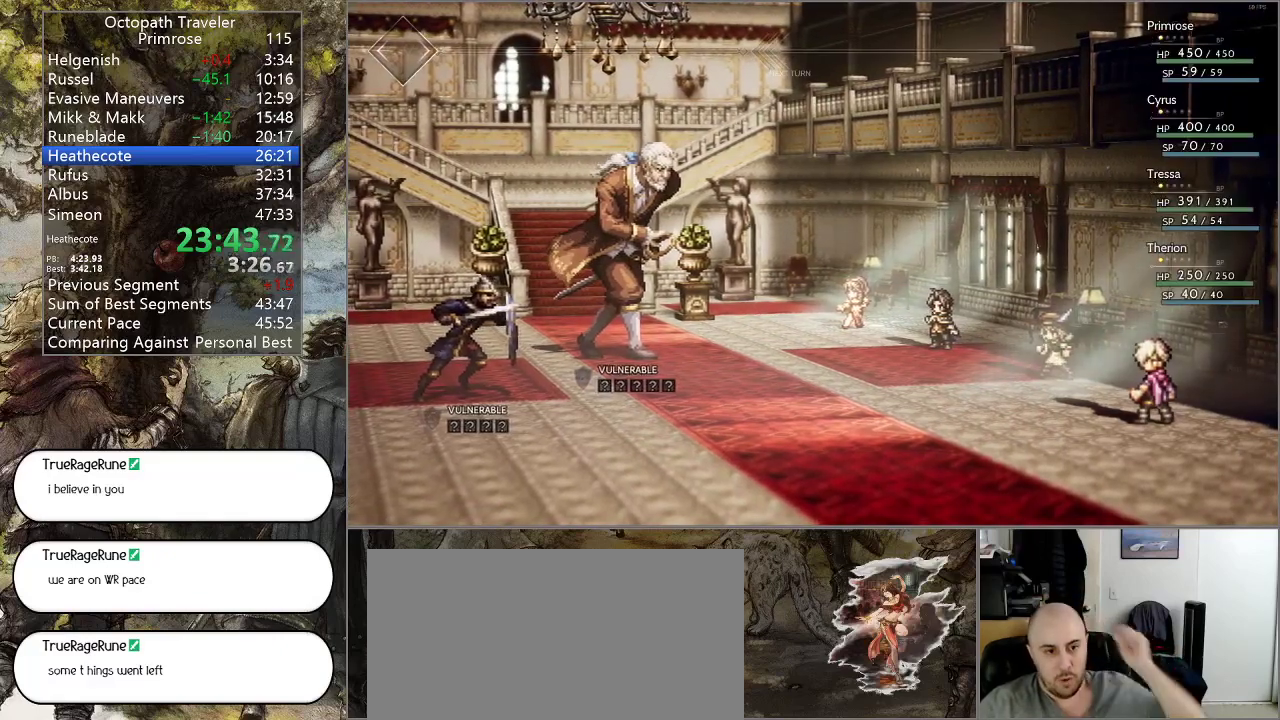
{"buttons": ["CIRCLE"], "left_stick": "center", "right_stick": "center", "events": []}
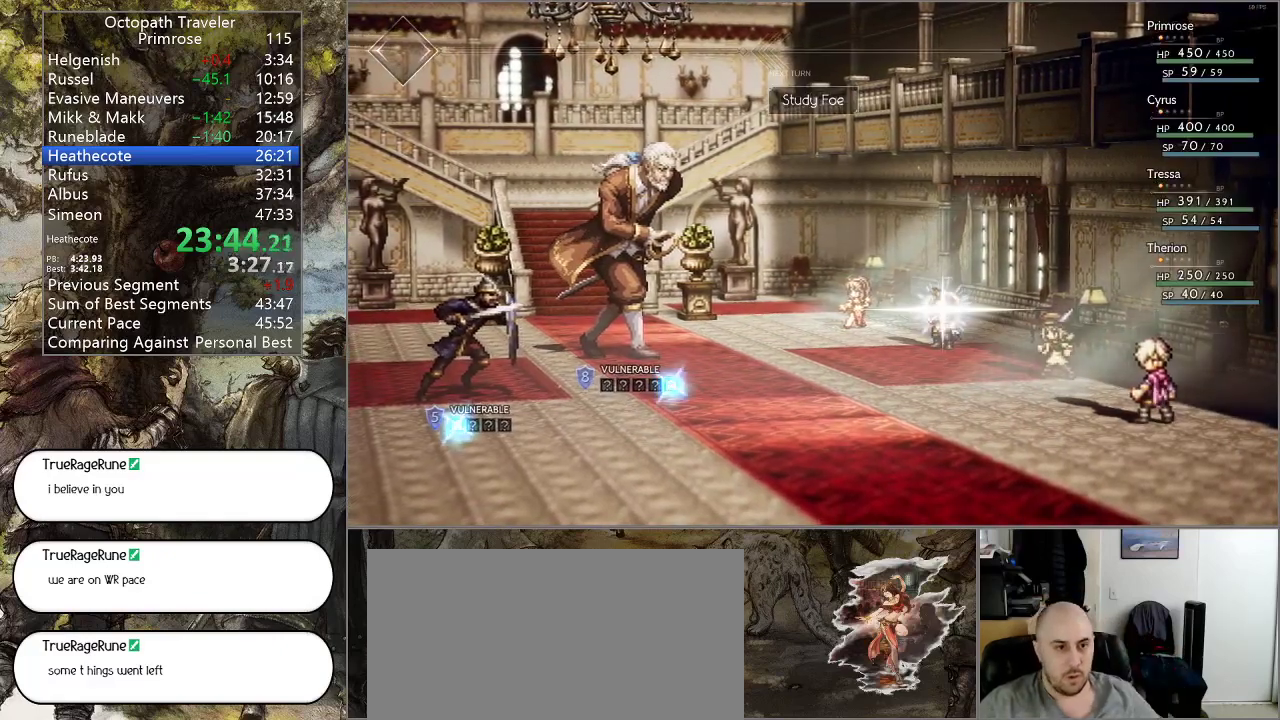
{"buttons": ["CIRCLE"], "left_stick": "center", "right_stick": "center", "events": []}
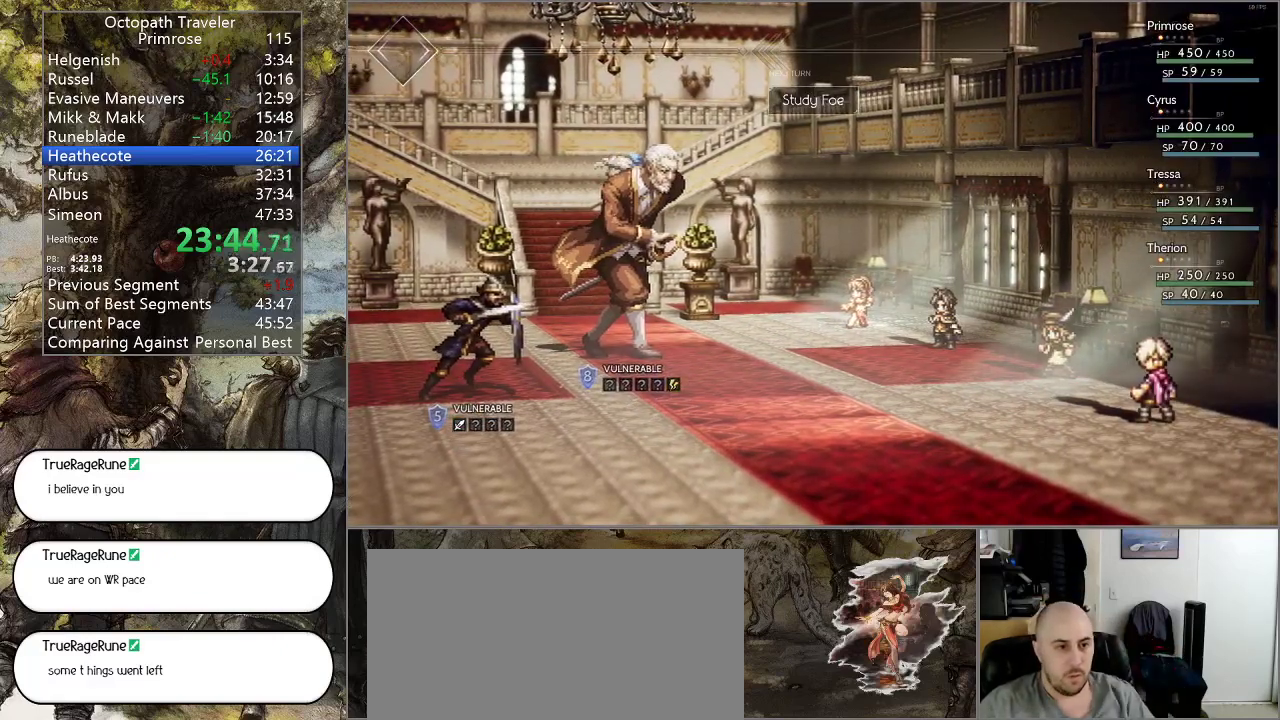
{"buttons": ["CIRCLE"], "left_stick": "center", "right_stick": "center", "events": []}
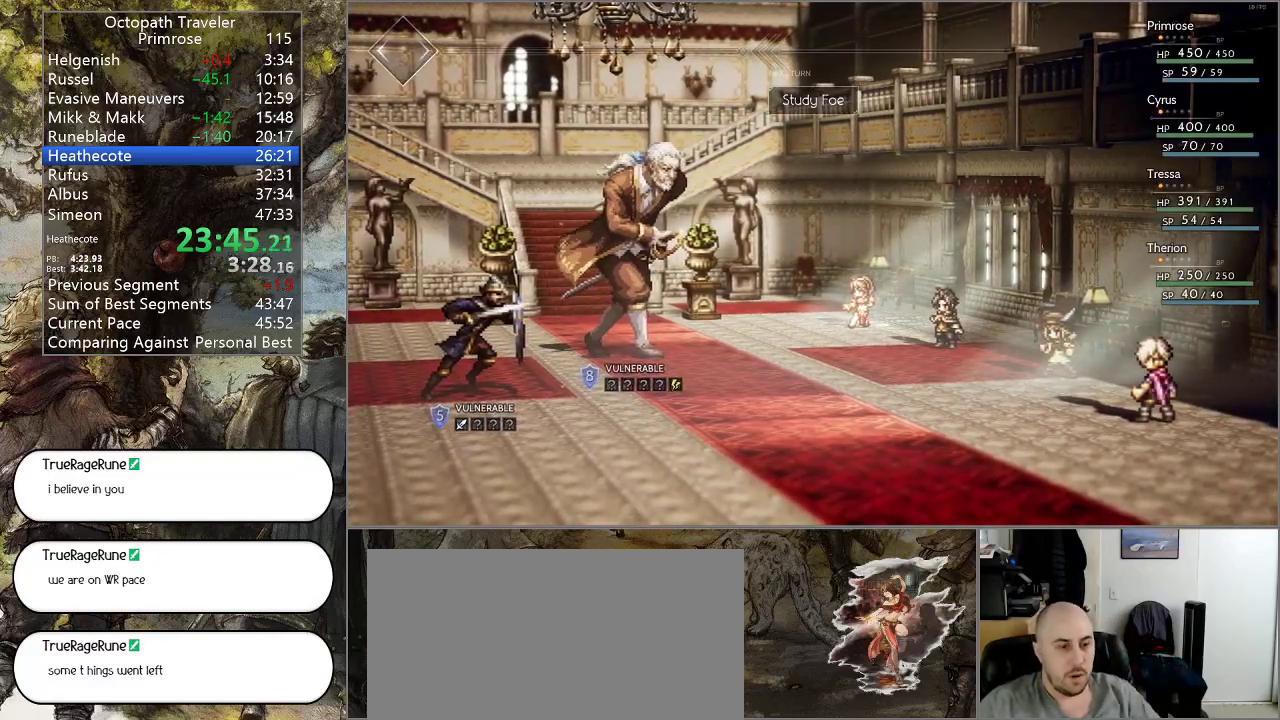
{"buttons": ["CIRCLE"], "left_stick": "center", "right_stick": "center", "events": []}
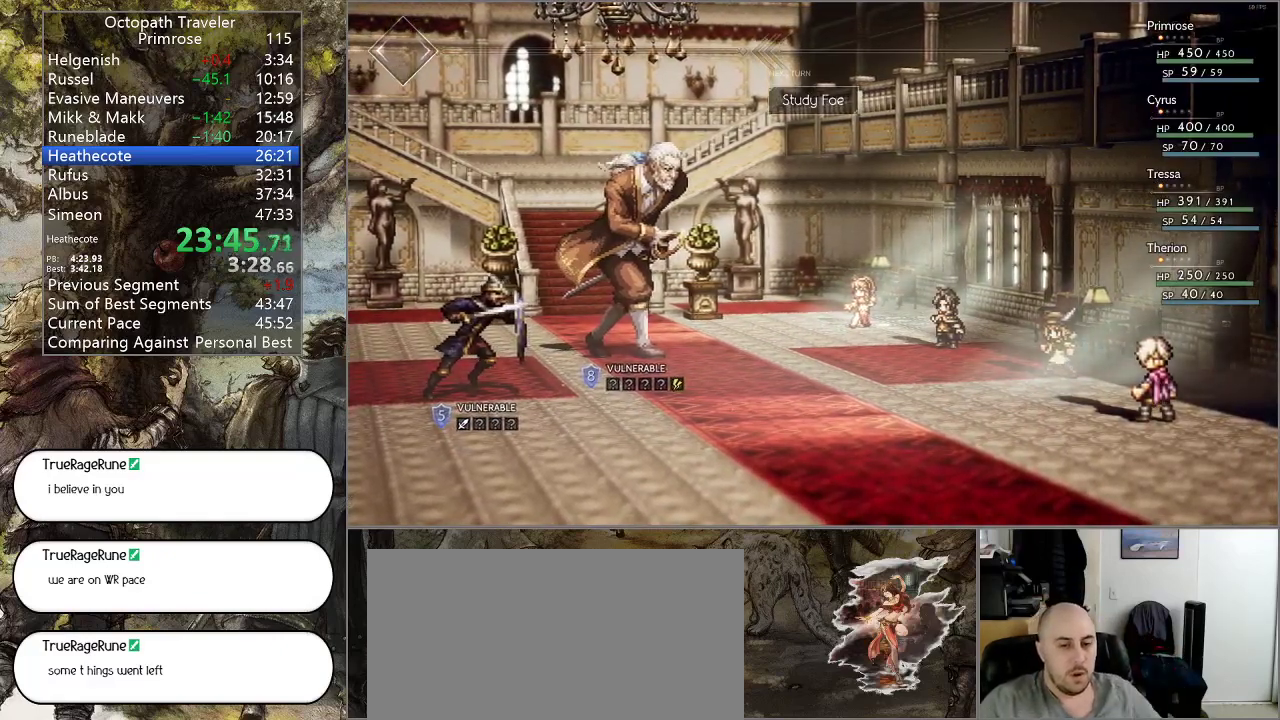
{"buttons": ["CIRCLE"], "left_stick": "center", "right_stick": "center", "events": []}
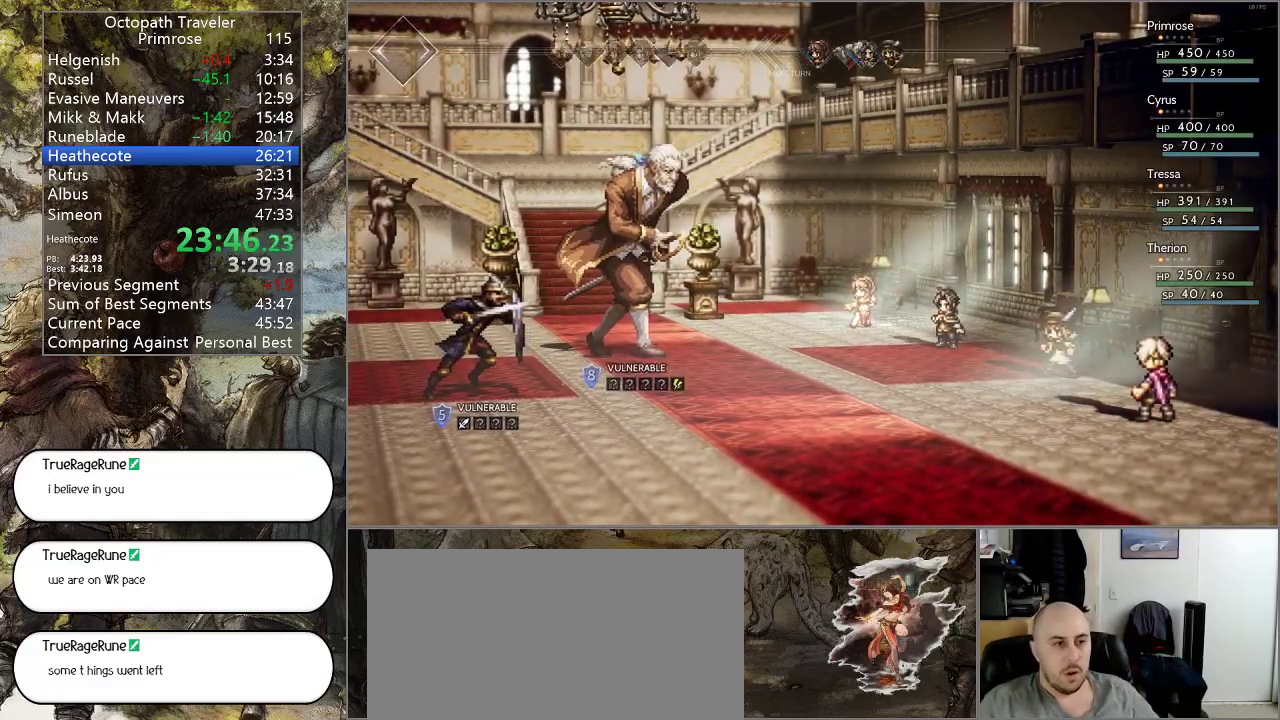
{"buttons": [], "left_stick": "center", "right_stick": "center", "events": [[367, "CIRCLE", "up"]]}
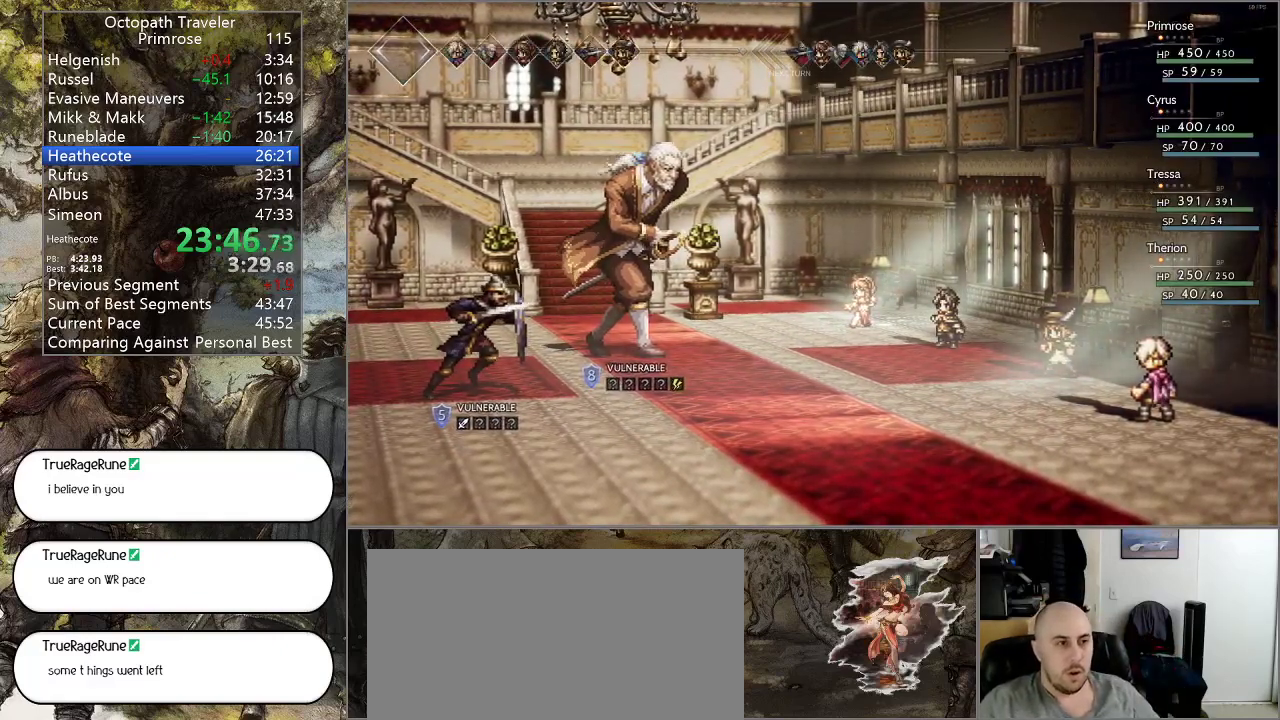
{"buttons": ["R1"], "left_stick": "center", "right_stick": "center", "events": [[433, "R1", "down"]]}
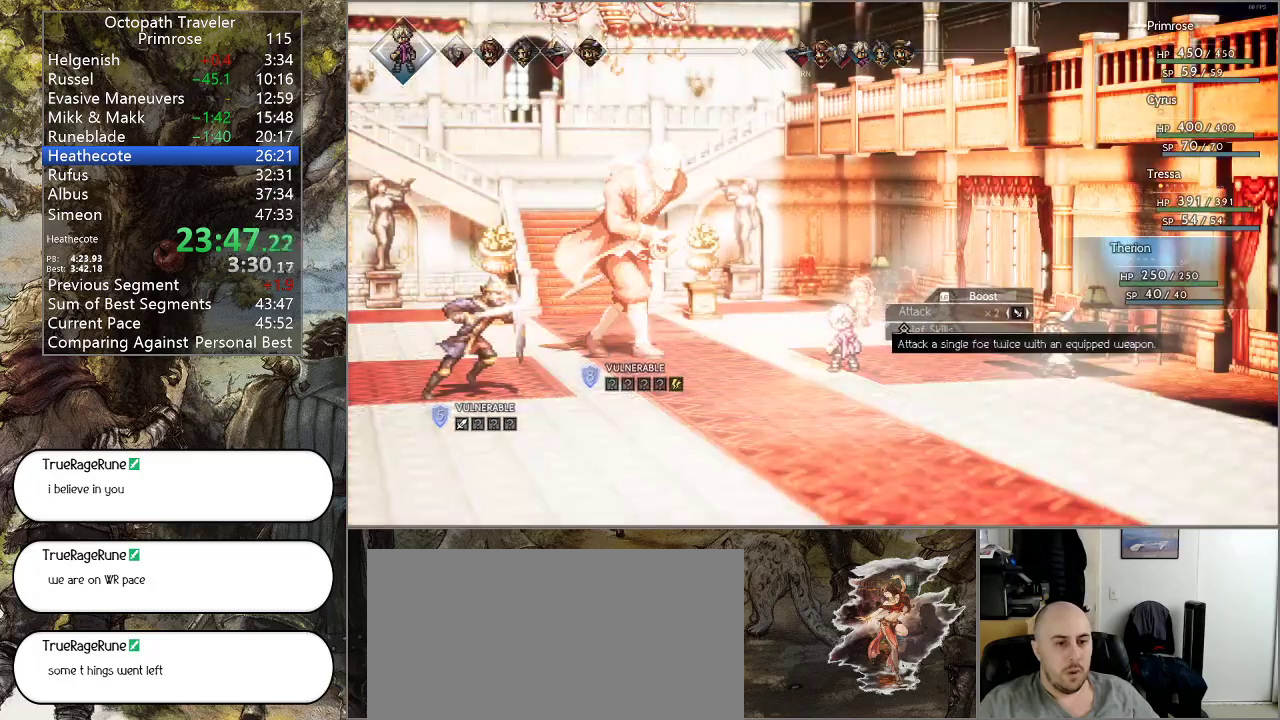
{"buttons": ["CROSS"], "left_stick": "center", "right_stick": "center", "events": [[67, "R1", "up"], [100, "CROSS", "down"], [233, "CROSS", "up"], [433, "CROSS", "down"]]}
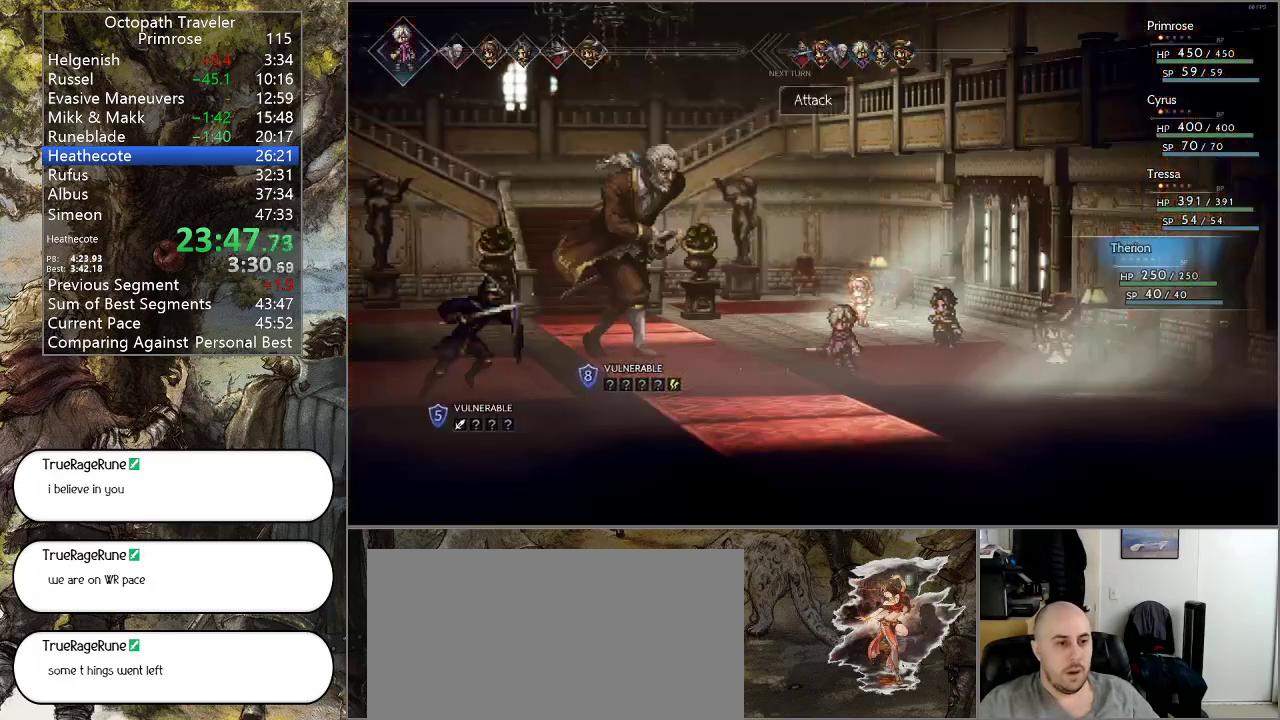
{"buttons": [], "left_stick": "center", "right_stick": "center", "events": [[33, "CROSS", "up"], [133, "CROSS", "down"], [233, "CROSS", "up"], [333, "CROSS", "down"], [467, "CROSS", "up"]]}
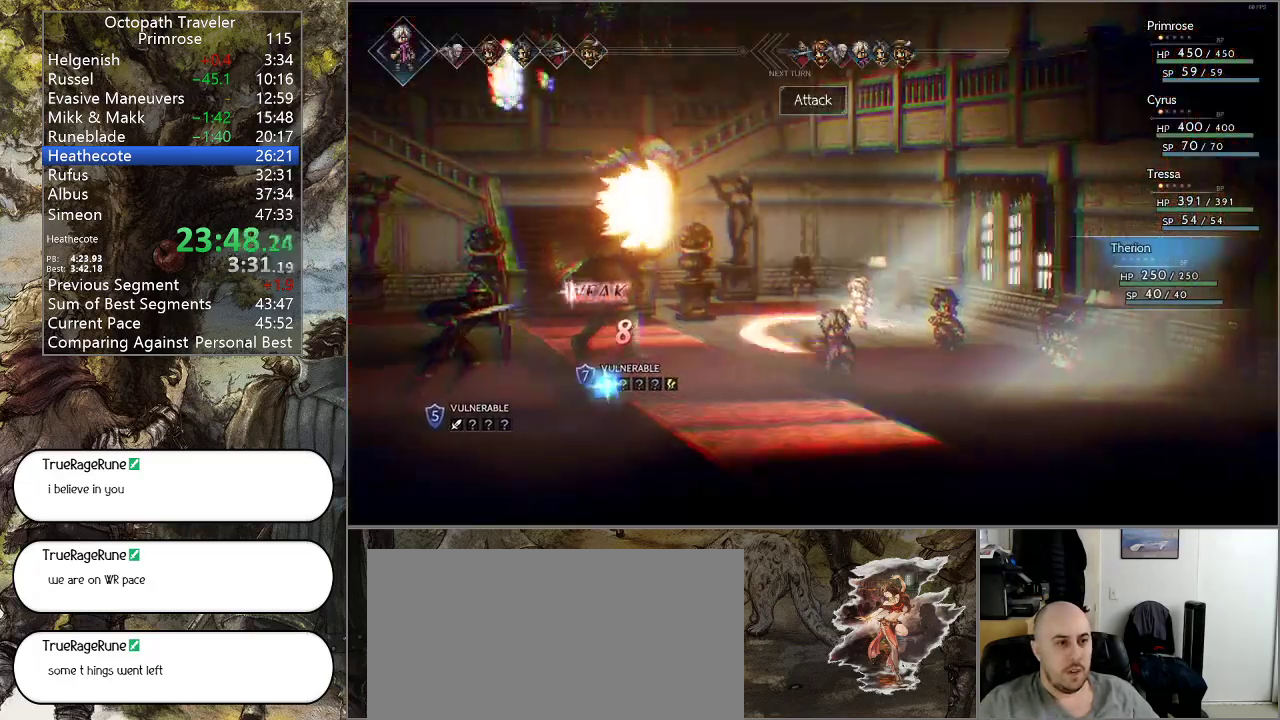
{"buttons": [], "left_stick": "center", "right_stick": "center", "events": [[33, "CROSS", "down"], [400, "CROSS", "up"]]}
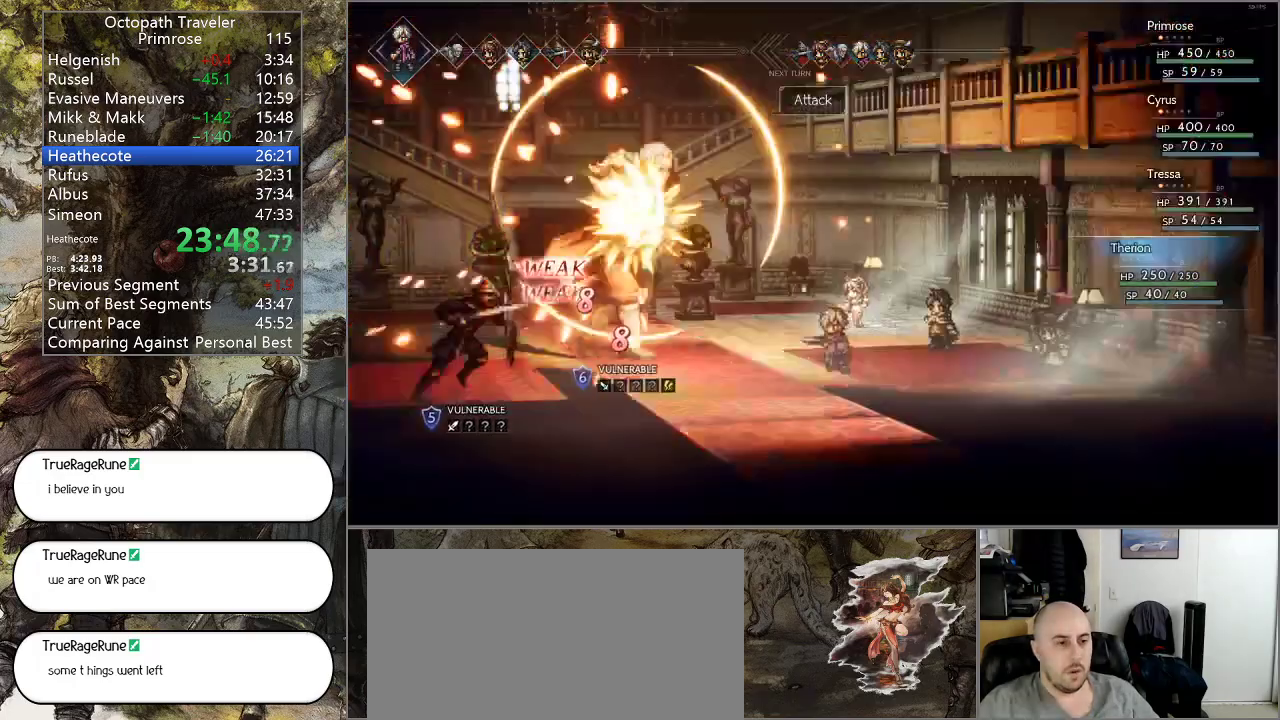
{"buttons": [], "left_stick": "center", "right_stick": "center", "events": []}
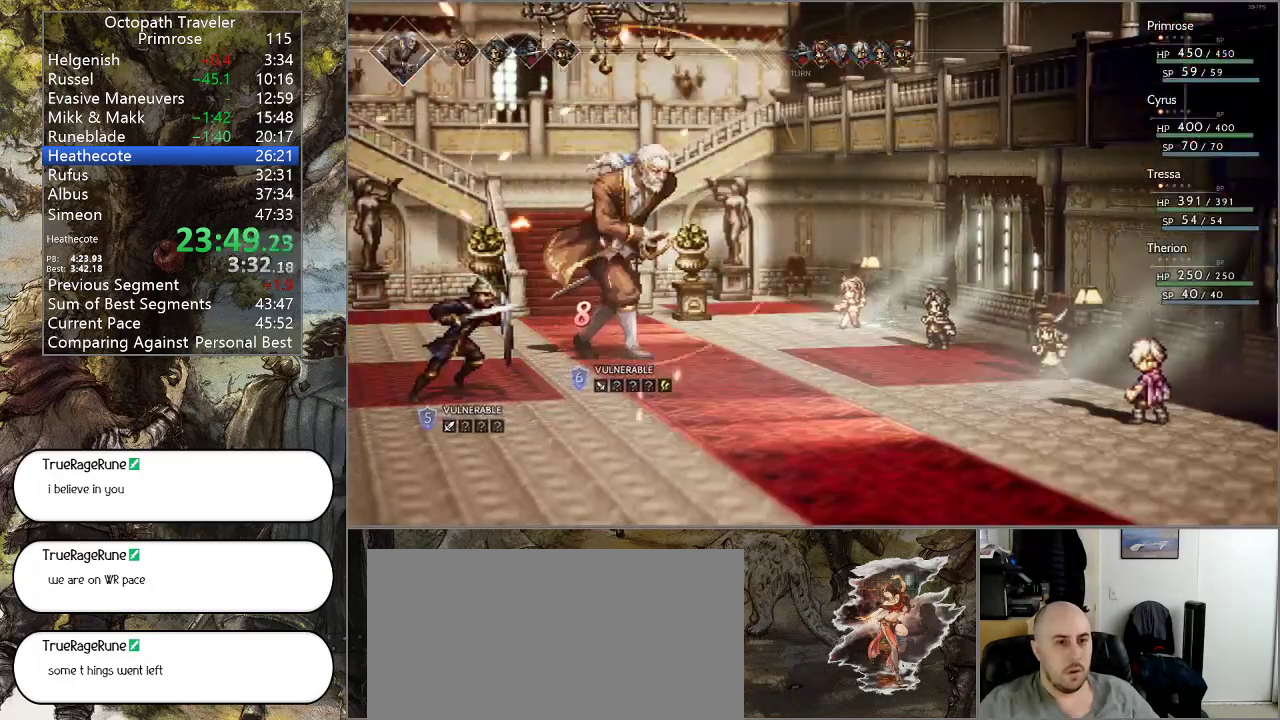
{"buttons": [], "left_stick": "center", "right_stick": "center", "events": []}
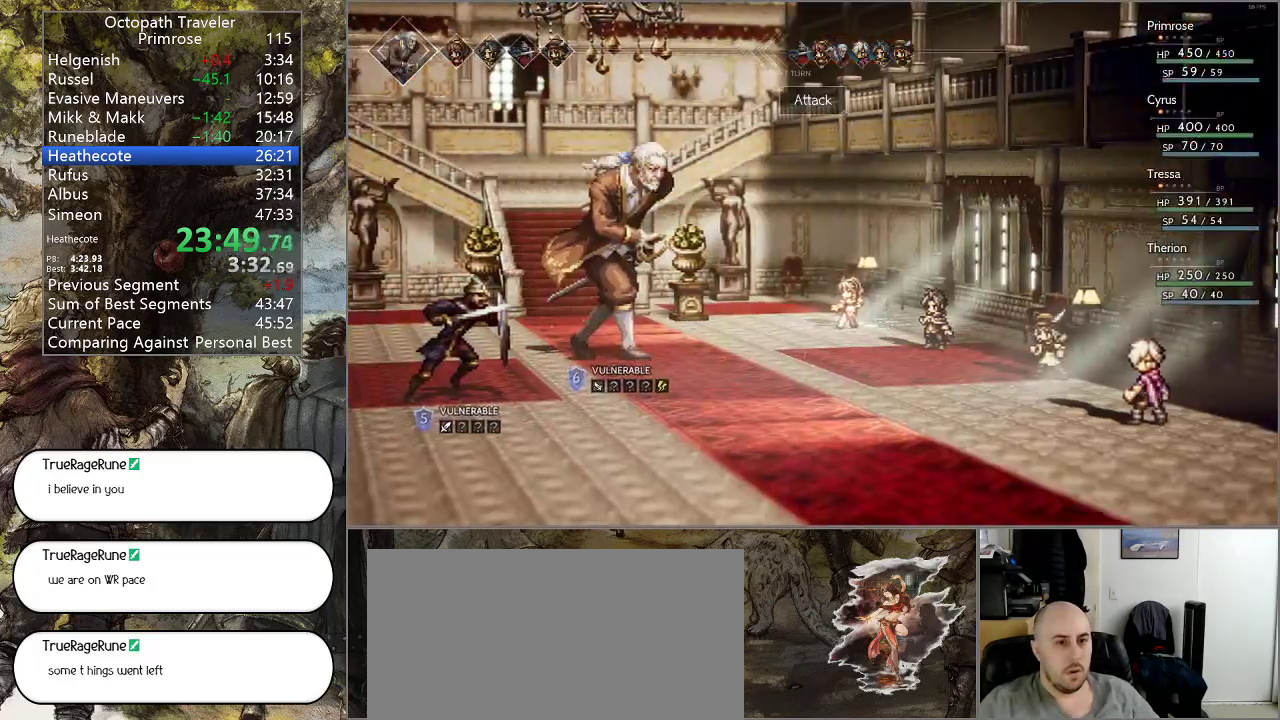
{"buttons": [], "left_stick": "center", "right_stick": "center", "events": []}
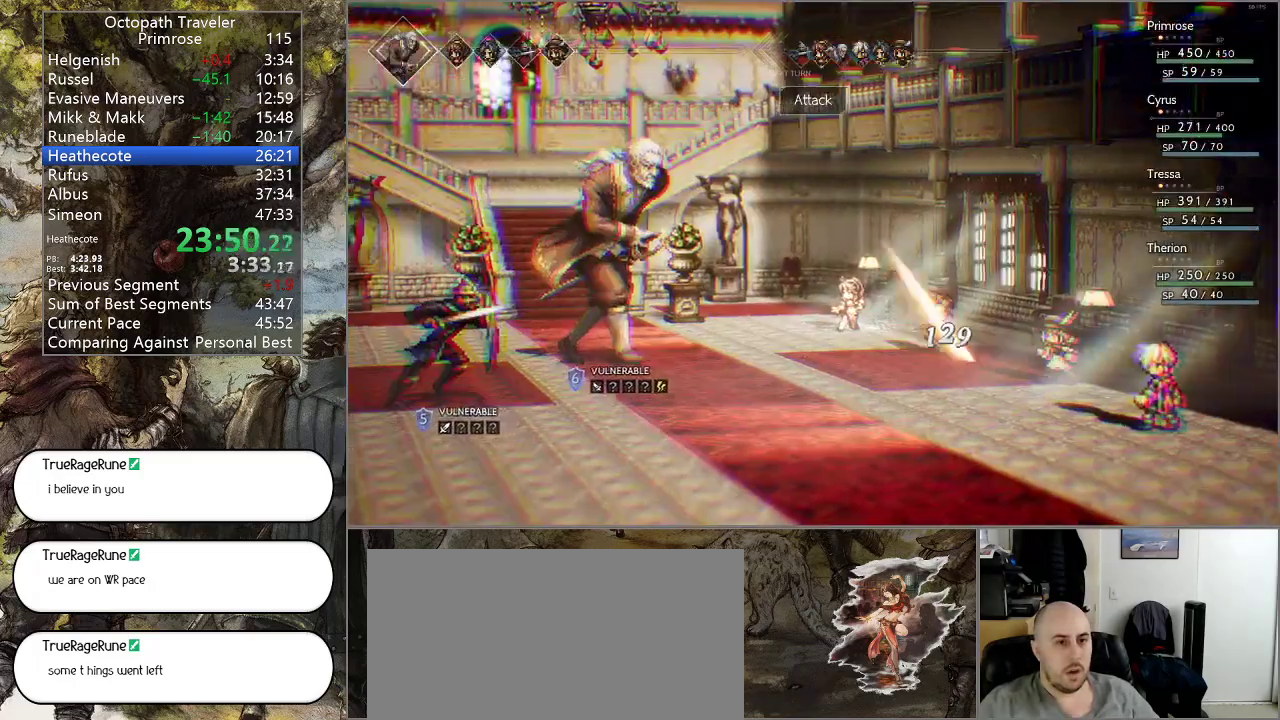
{"buttons": [], "left_stick": "center", "right_stick": "center", "events": []}
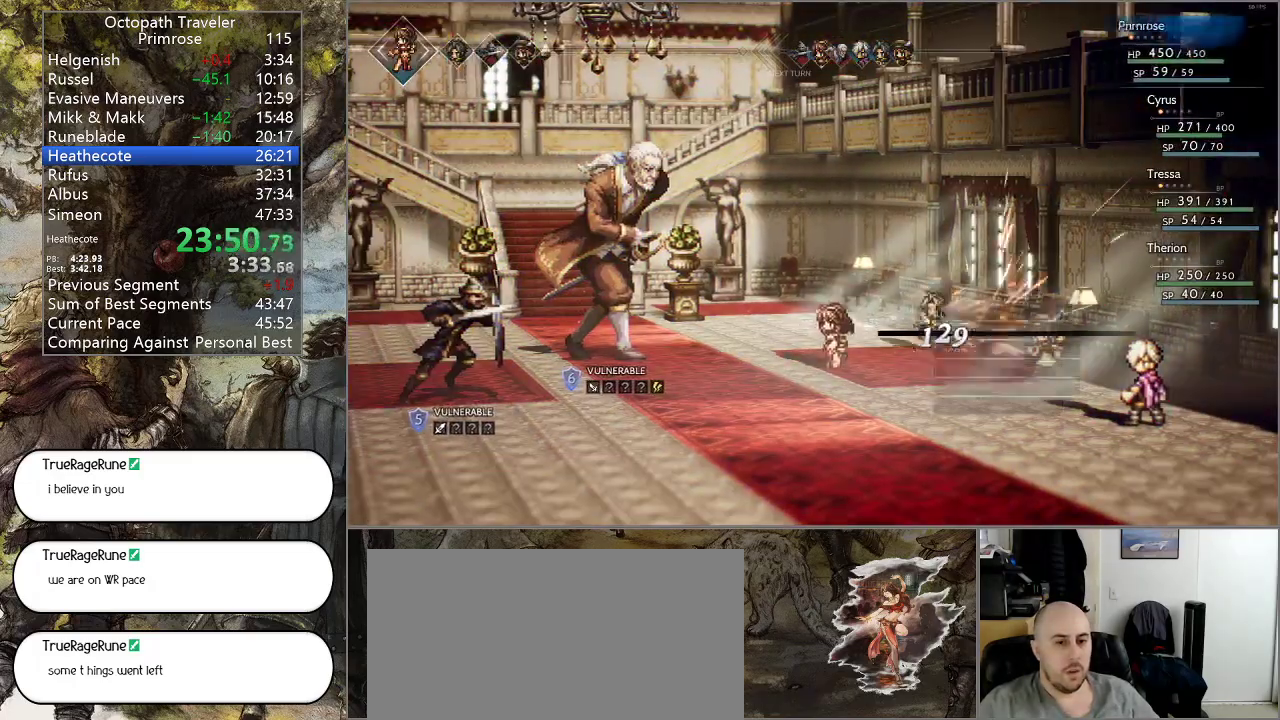
{"buttons": ["CROSS"], "left_stick": "center", "right_stick": "center", "events": [[233, "R1", "down"], [300, "R1", "up"], [367, "R1", "down"], [467, "R1", "up"], [500, "CROSS", "down"]]}
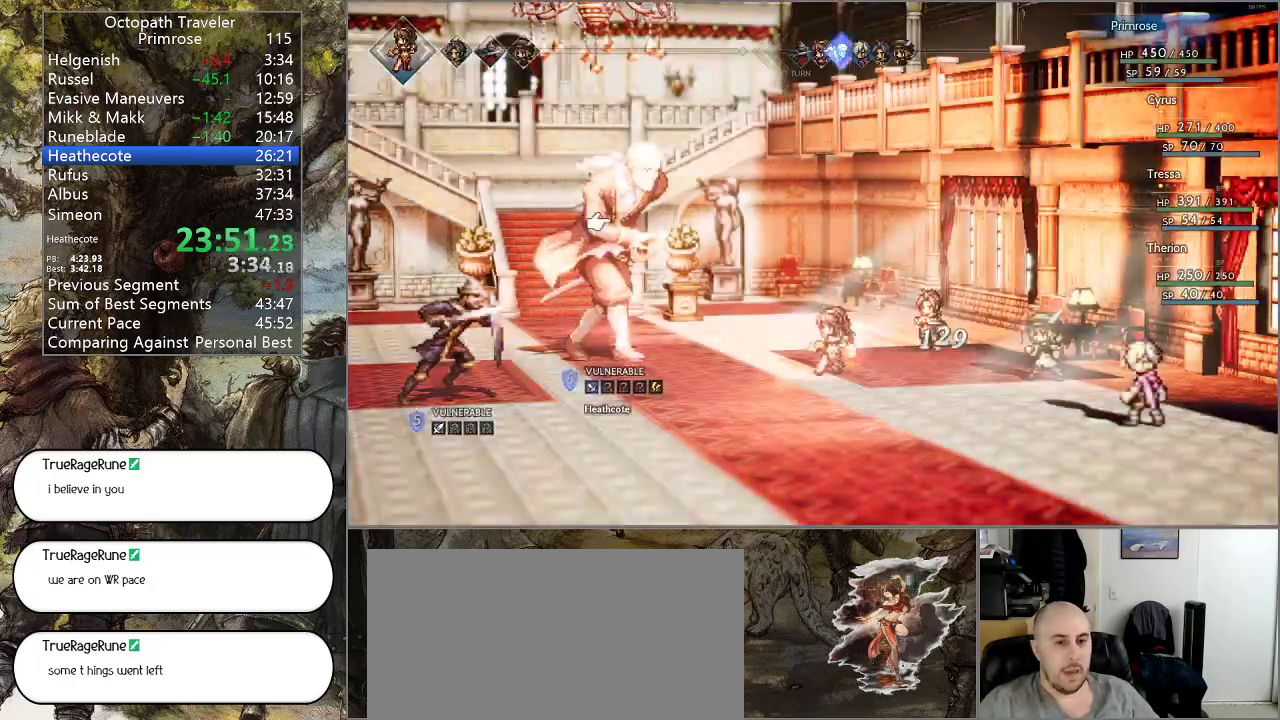
{"buttons": ["CROSS"], "left_stick": "center", "right_stick": "center", "events": [[133, "CROSS", "up"], [233, "CROSS", "down"], [333, "CROSS", "up"], [400, "CROSS", "down"]]}